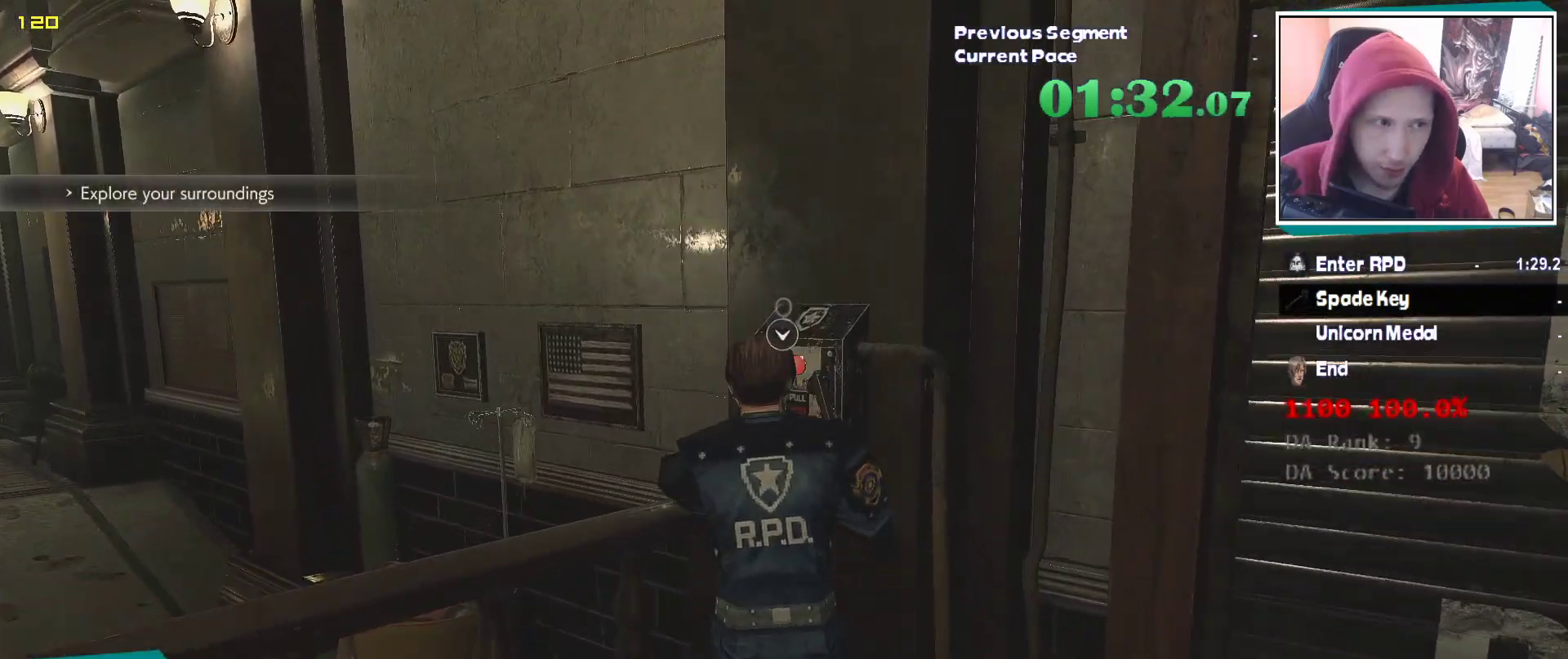
Gameplay with keyboard and mouse; each line is a JSON object with the keys and mouse buttons held at the frame after it. "events" lists presses ("down") and releases ("up") of "1", "2", "3", "4", "5", "a", "alt", "c", "ctrl", "d", "e", "escape", "f", "q", "r", "s", "shift", "v", "w", "x", "z", "mouse_left" and "mouse_right" between this image and that frame as [ms after this image, input, new state], when the widget could be followed in between. "mouse_left", "mouse_right" = the "left", "right" buttons of the "mouse" list. No other keys are recorded. Mouse movement is not recorded. Not read: tab.
{"keys": ["e", "q", "w"], "mouse": [], "events": [[50, "e", "down"], [50, "mouse_left", "up"], [50, "q", "up"], [100, "mouse_left", "down"], [133, "q", "down"], [150, "e", "up"], [200, "e", "down"], [233, "mouse_left", "up"], [233, "q", "up"], [283, "q", "down"], [333, "e", "up"], [367, "e", "down"]]}
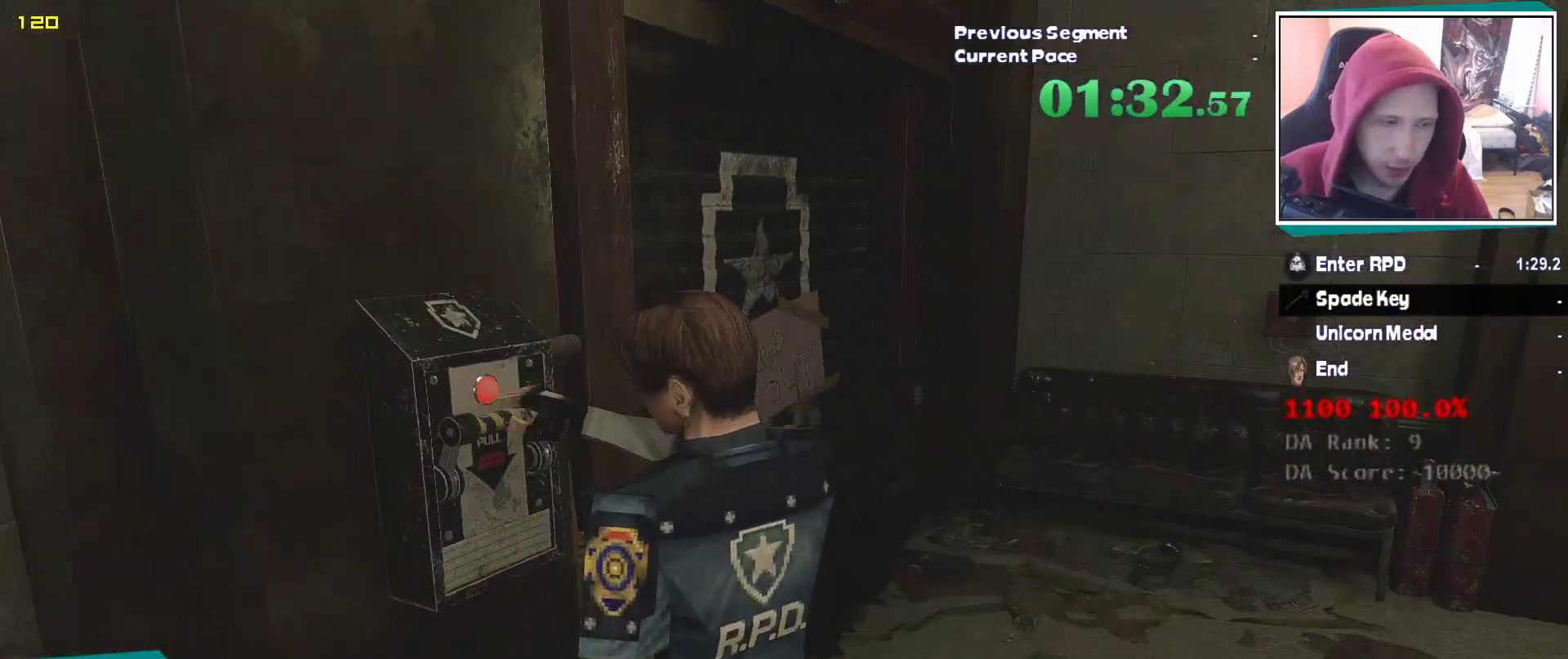
{"keys": ["shift", "w"], "mouse": [], "events": [[17, "q", "up"], [67, "e", "up"], [450, "shift", "down"]]}
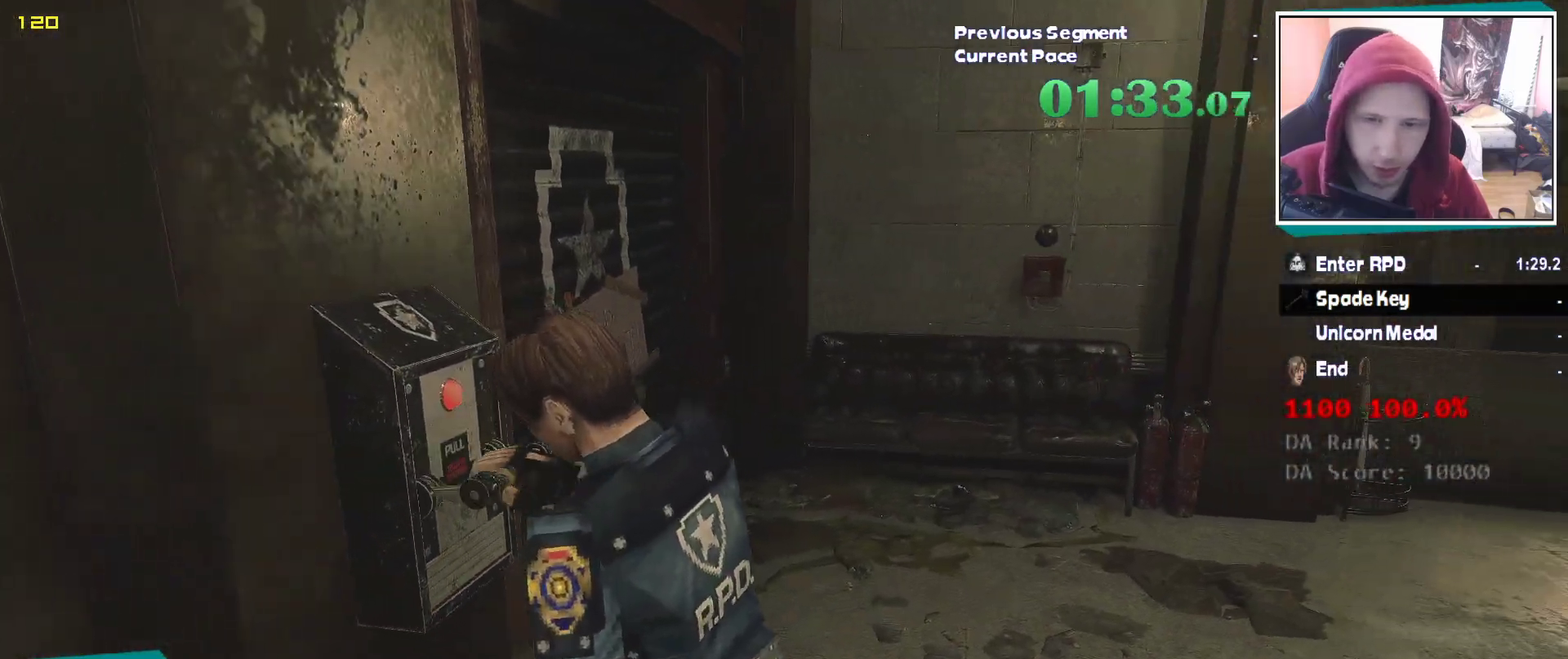
{"keys": ["shift", "w"], "mouse": [], "events": []}
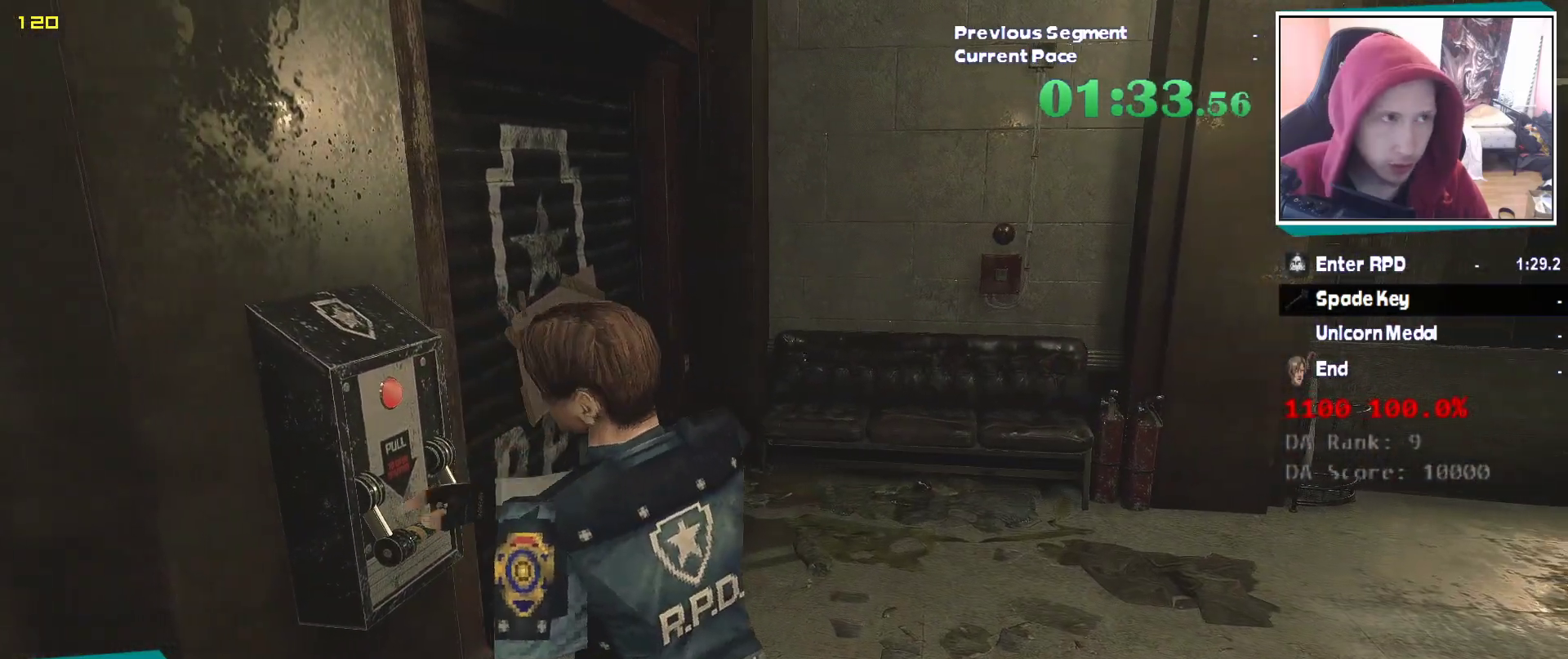
{"keys": ["shift", "w"], "mouse": [], "events": []}
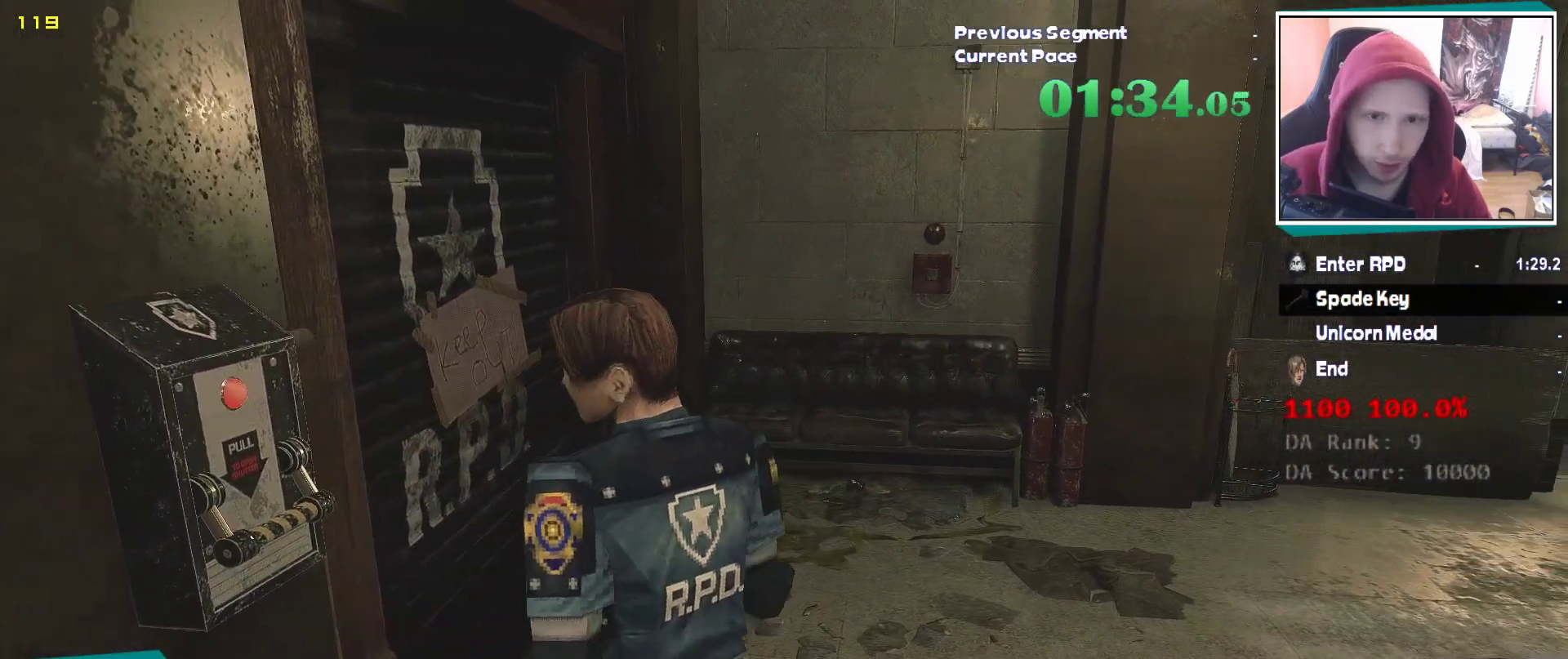
{"keys": ["q", "w"], "mouse": [], "events": [[350, "mouse_left", "down"], [400, "e", "down"], [450, "mouse_left", "up"], [450, "q", "down"], [450, "shift", "up"], [483, "e", "up"]]}
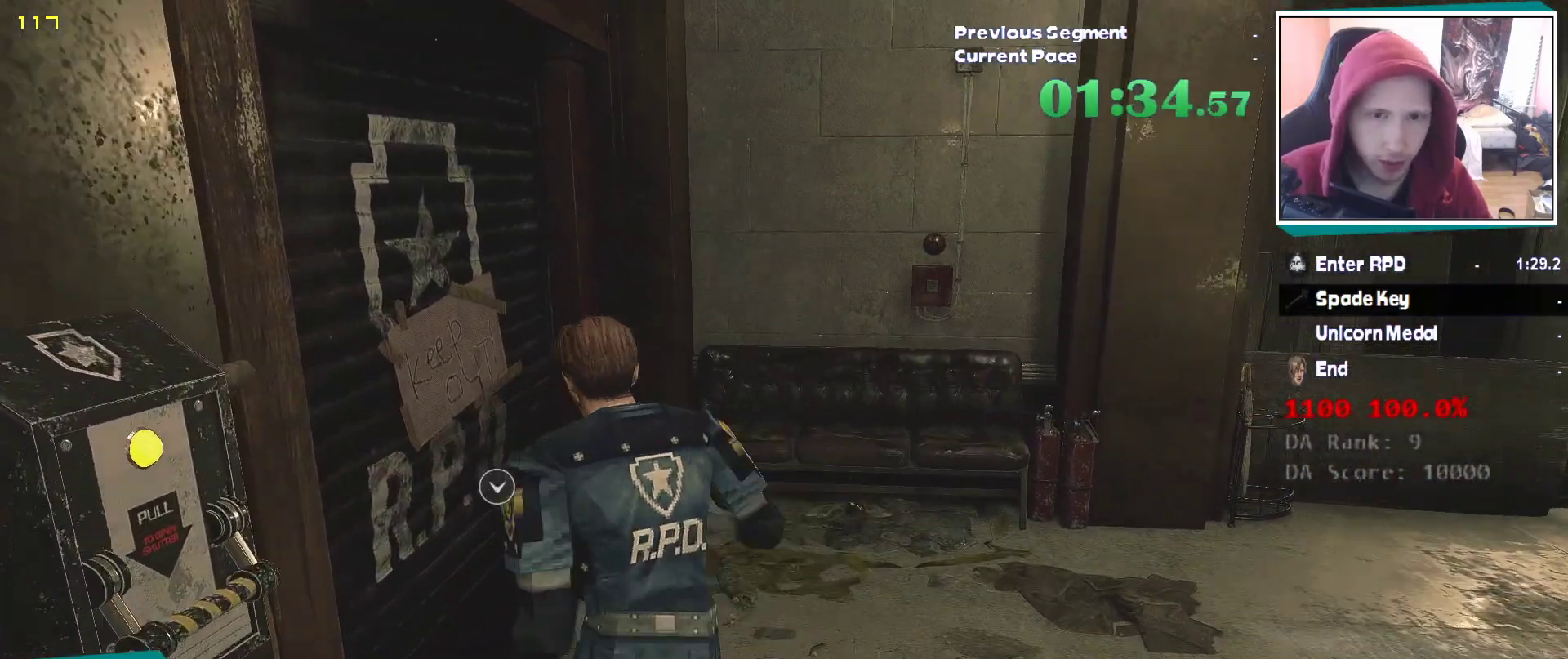
{"keys": ["q", "w"], "mouse": ["left"], "events": [[33, "mouse_left", "down"], [83, "e", "down"], [83, "q", "up"], [133, "mouse_left", "up"], [183, "e", "up"], [183, "mouse_left", "down"], [183, "q", "down"], [217, "e", "down"], [267, "mouse_left", "up"], [267, "q", "up"], [317, "e", "up"], [317, "q", "down"], [367, "mouse_left", "down"], [417, "e", "down"], [417, "q", "up"], [450, "mouse_left", "up"], [450, "q", "down"], [500, "e", "up"], [500, "mouse_left", "down"]]}
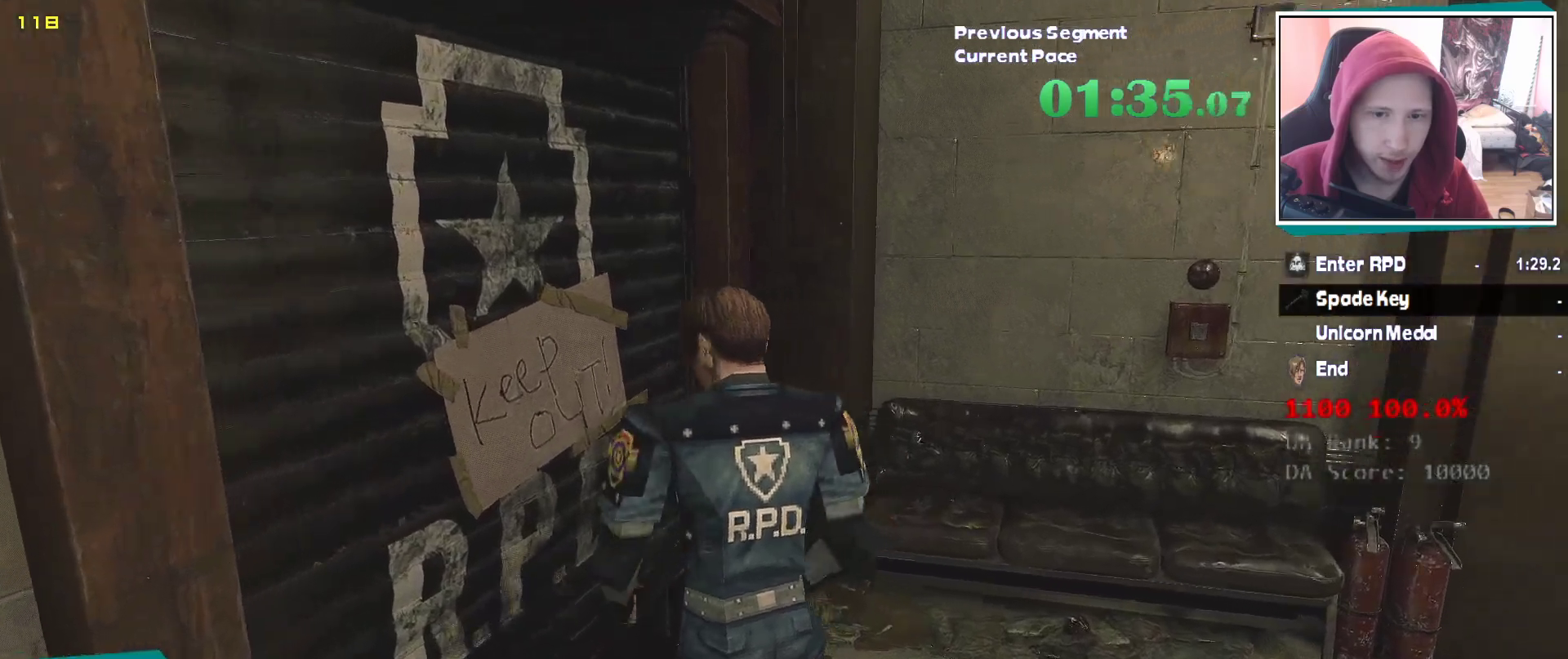
{"keys": [], "mouse": [], "events": [[50, "e", "down"], [50, "q", "up"], [150, "e", "up"], [150, "q", "down"], [200, "e", "down"], [200, "mouse_left", "up"], [233, "q", "up"], [283, "w", "up"], [383, "e", "up"]]}
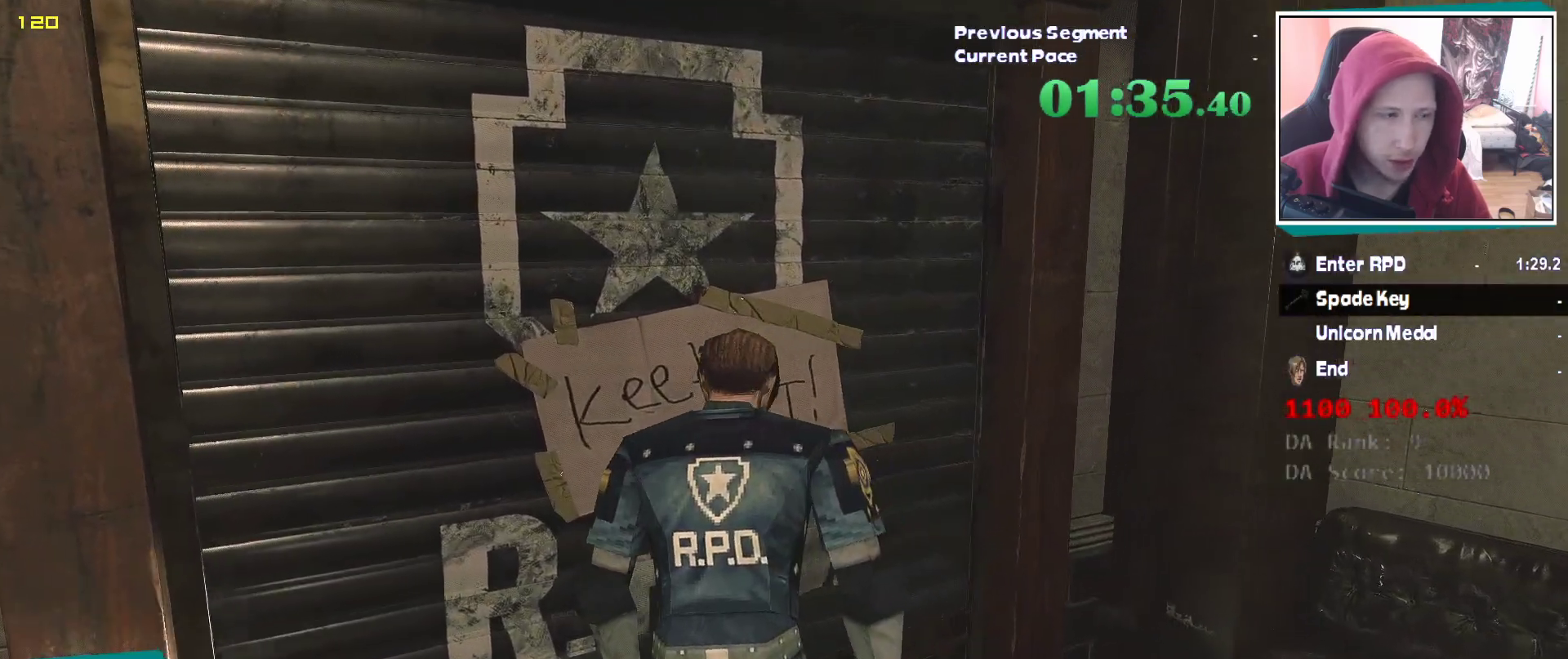
{"keys": ["escape"], "mouse": [], "events": [[400, "escape", "down"]]}
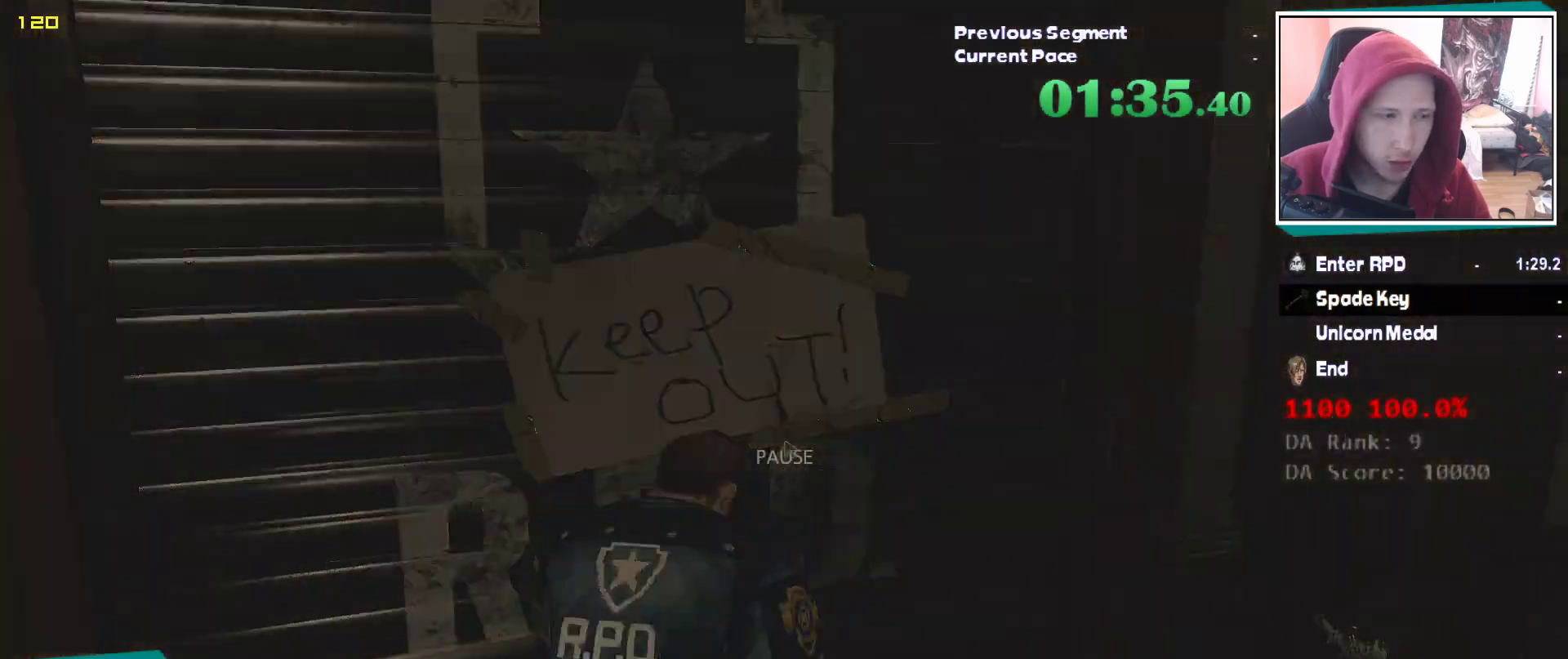
{"keys": ["w"], "mouse": [], "events": [[33, "escape", "up"], [67, "e", "down"], [183, "e", "up"], [183, "w", "down"]]}
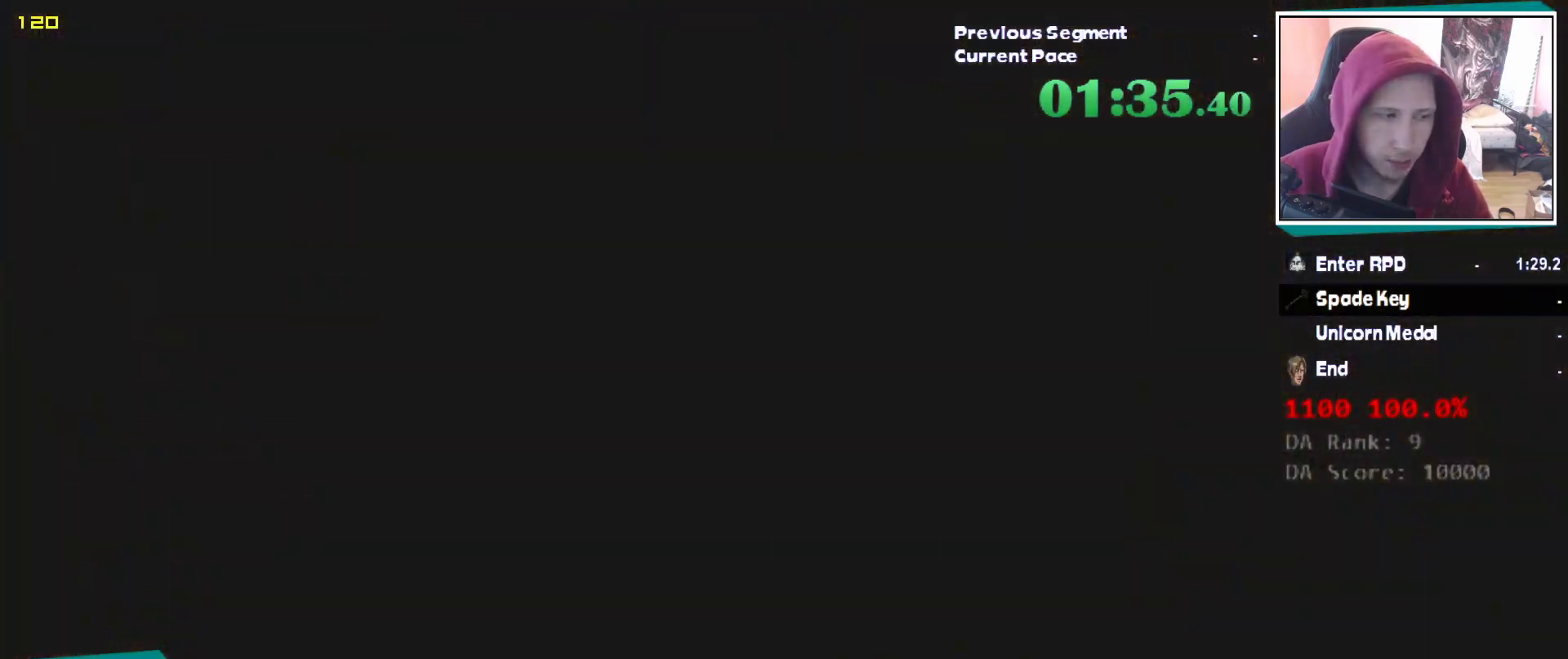
{"keys": ["shift", "w"], "mouse": [], "events": [[383, "shift", "down"]]}
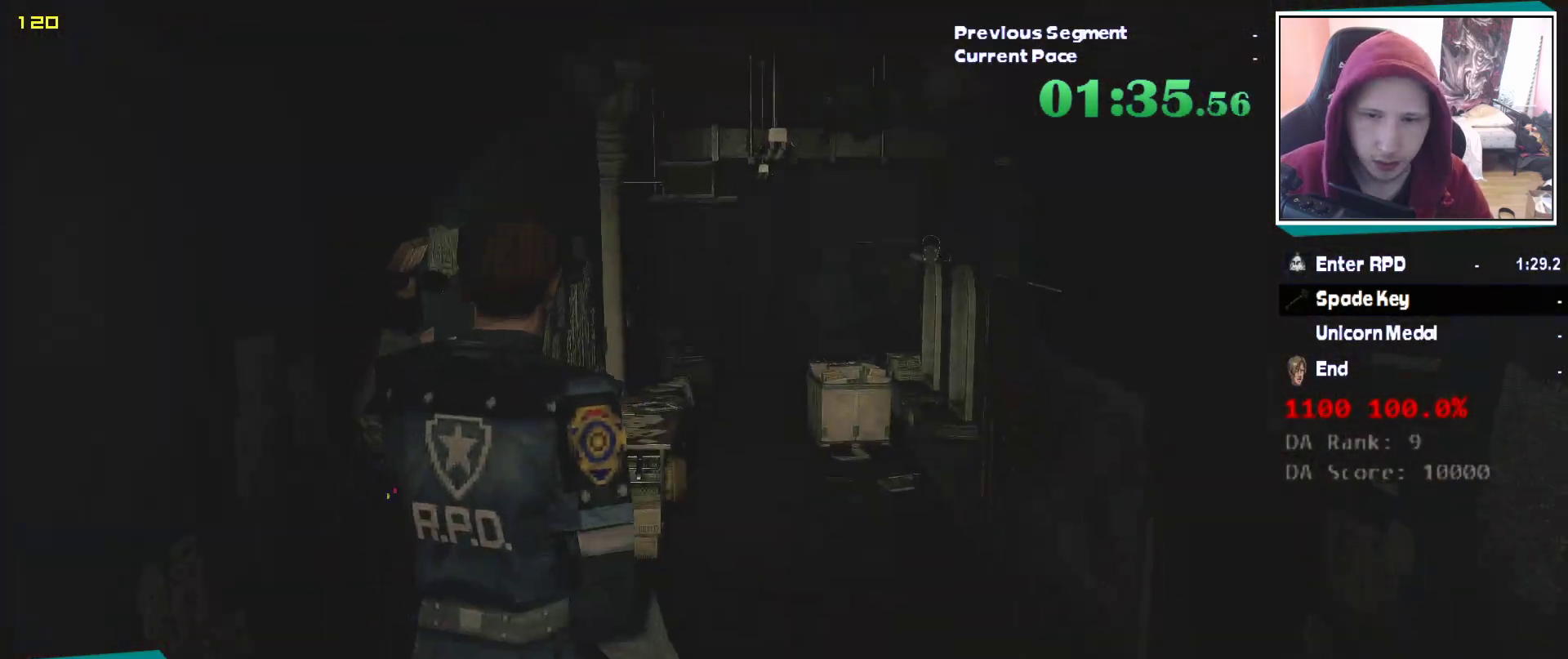
{"keys": ["shift", "w"], "mouse": [], "events": []}
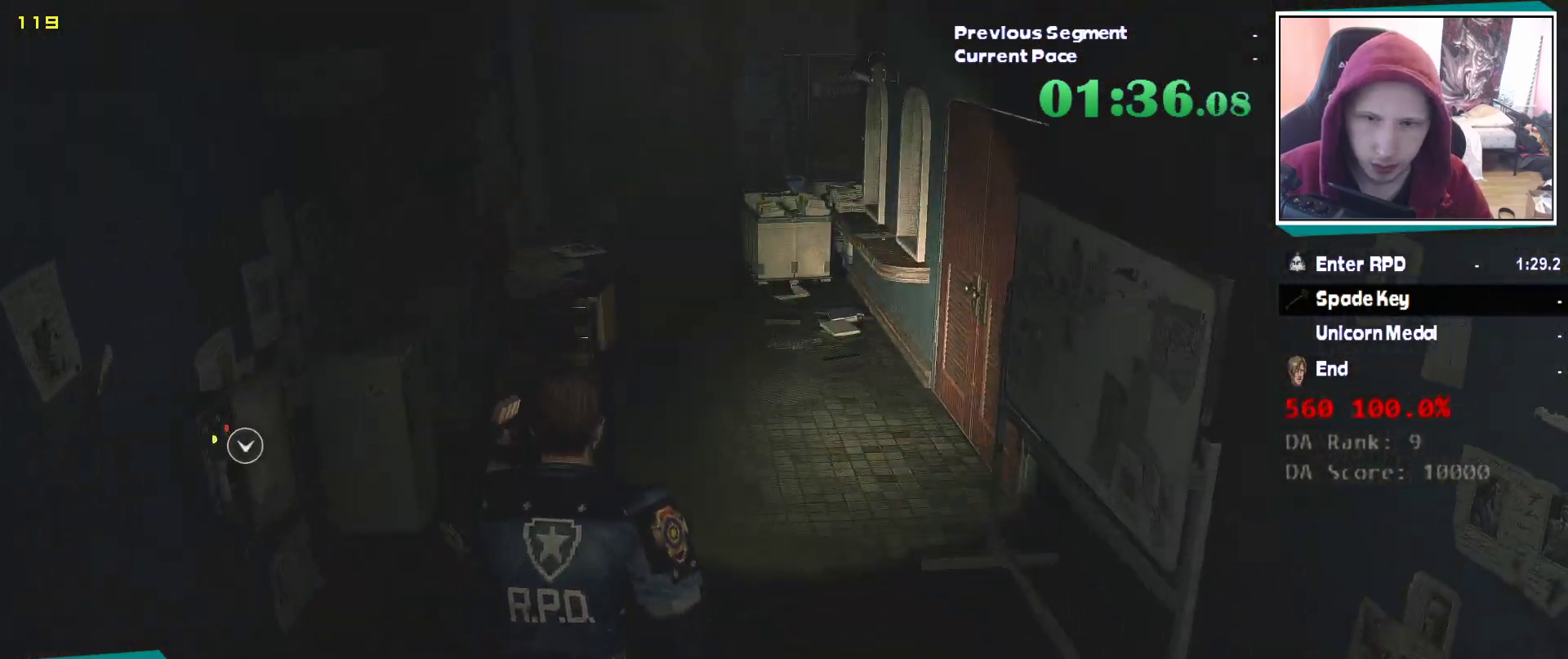
{"keys": ["shift", "w"], "mouse": [], "events": []}
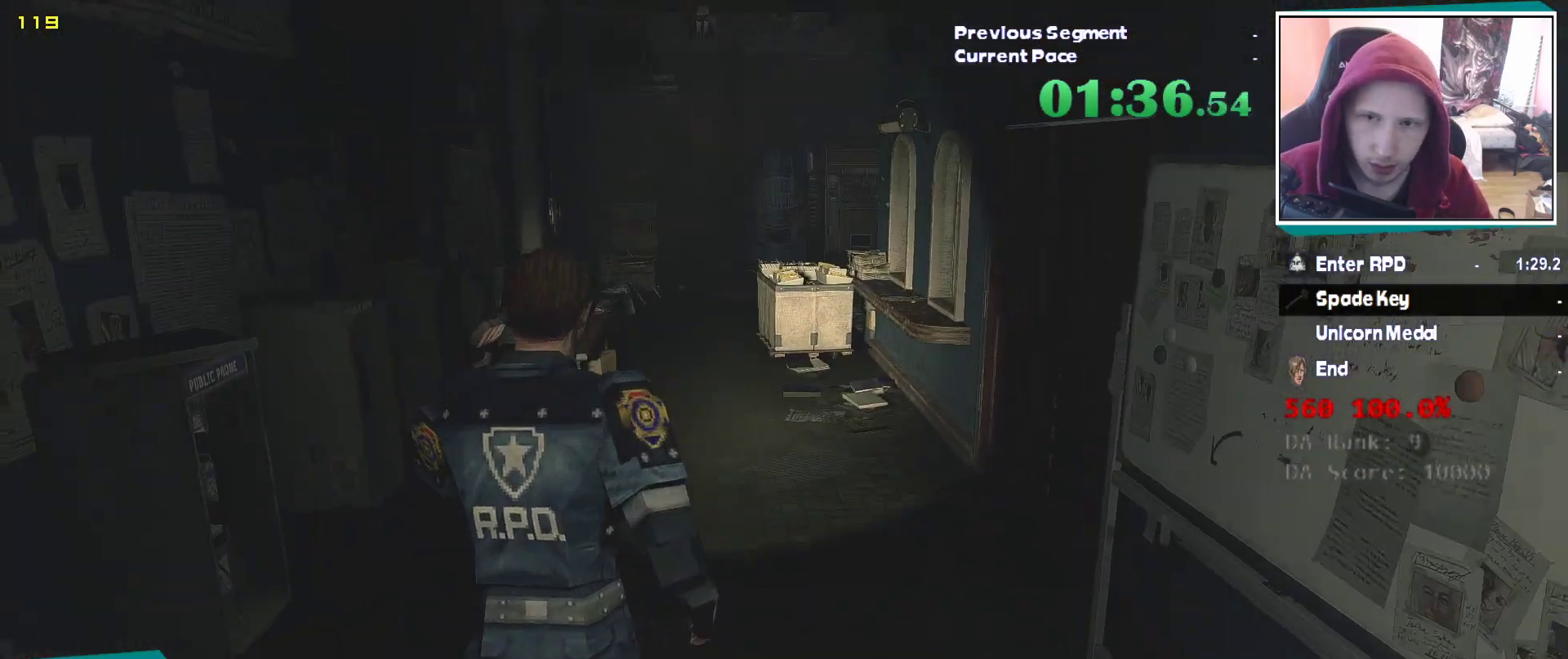
{"keys": ["shift", "w"], "mouse": [], "events": []}
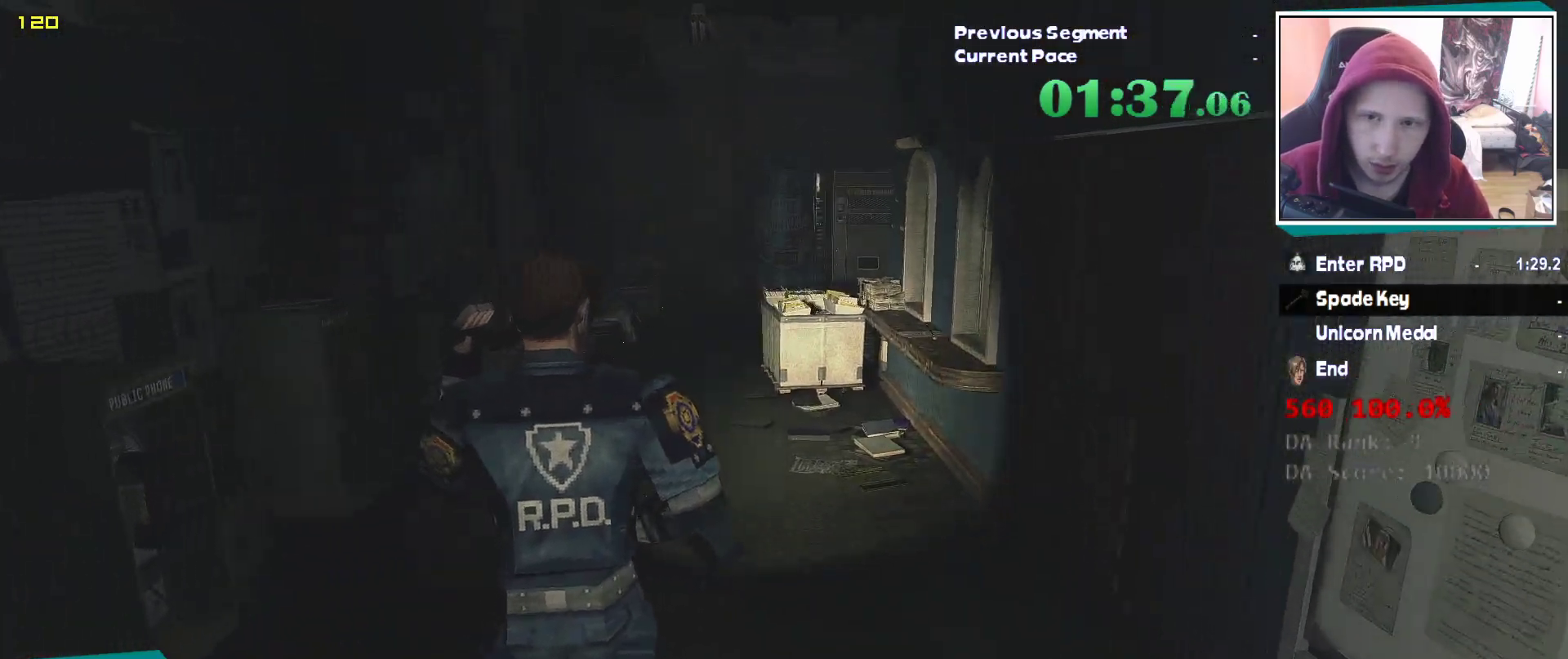
{"keys": ["shift", "w"], "mouse": [], "events": []}
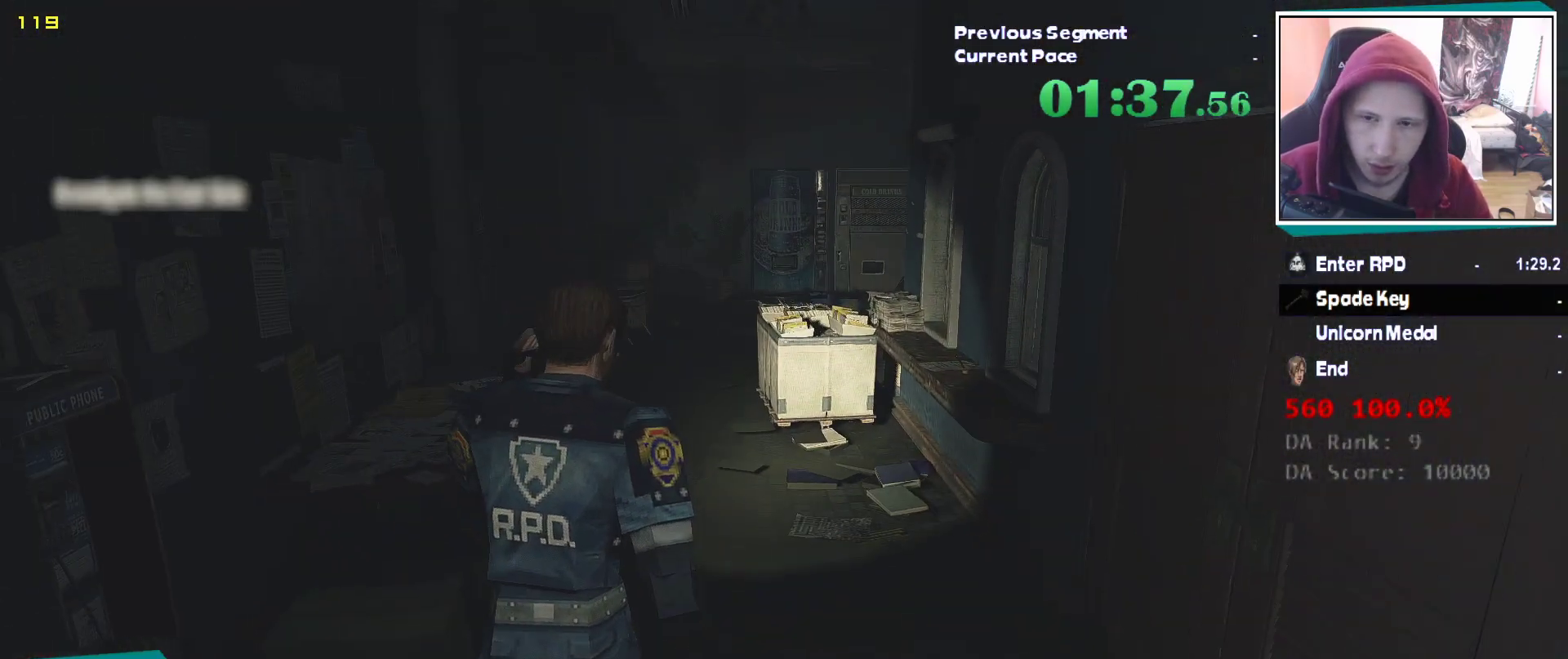
{"keys": ["shift", "w"], "mouse": [], "events": []}
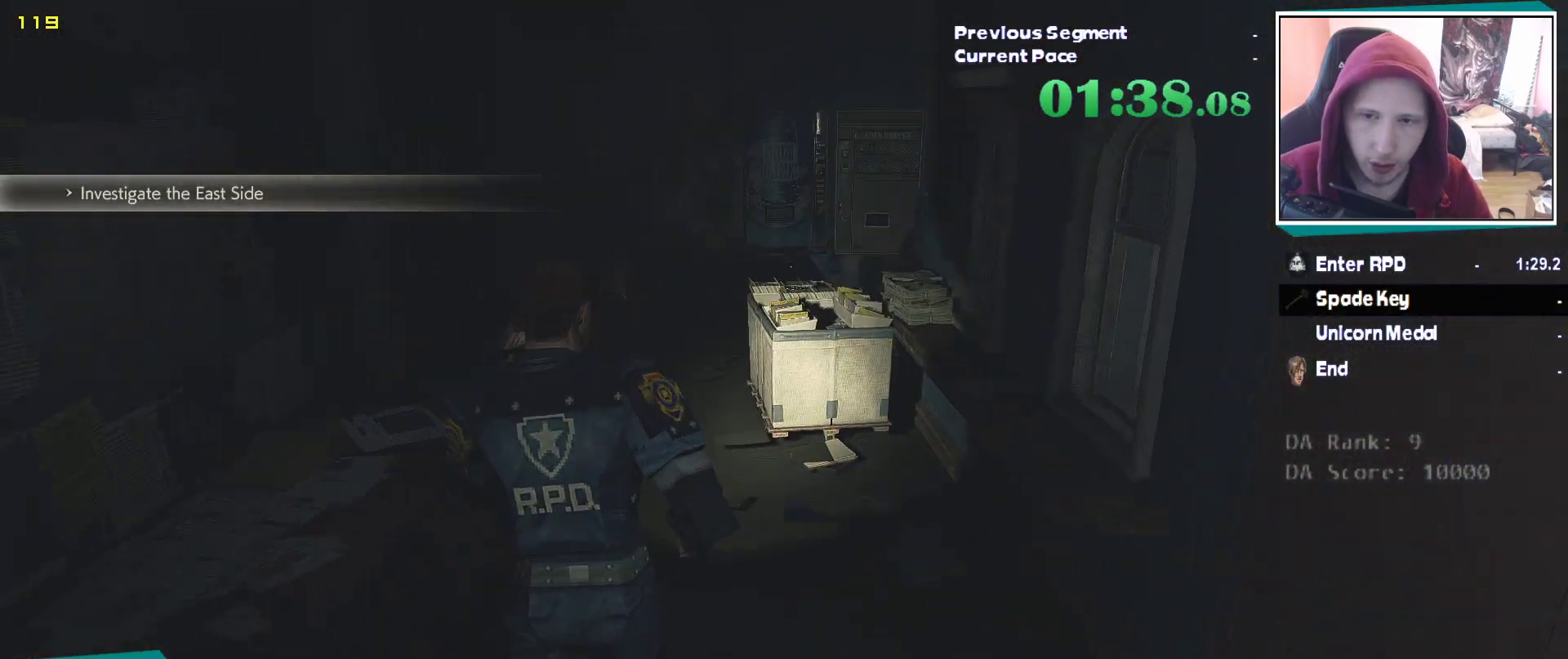
{"keys": ["shift", "w"], "mouse": [], "events": []}
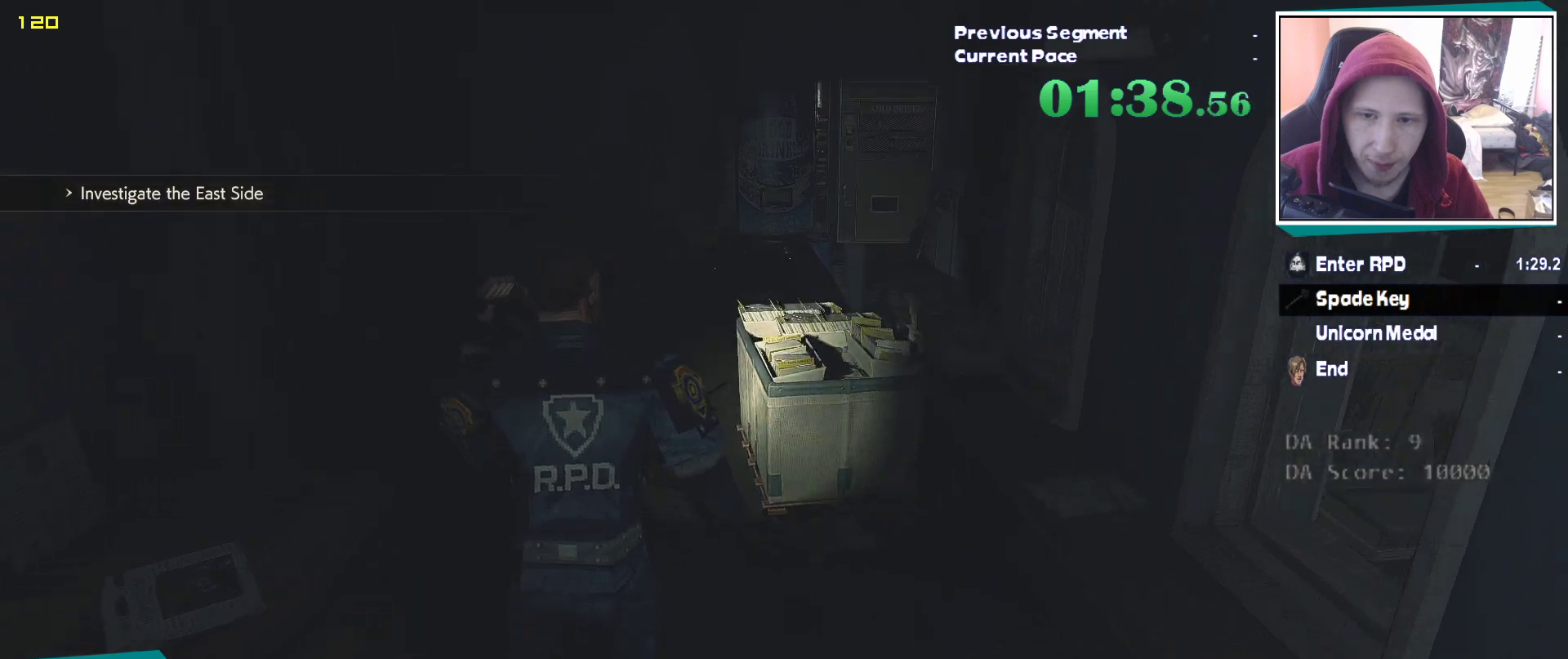
{"keys": ["shift", "w"], "mouse": [], "events": []}
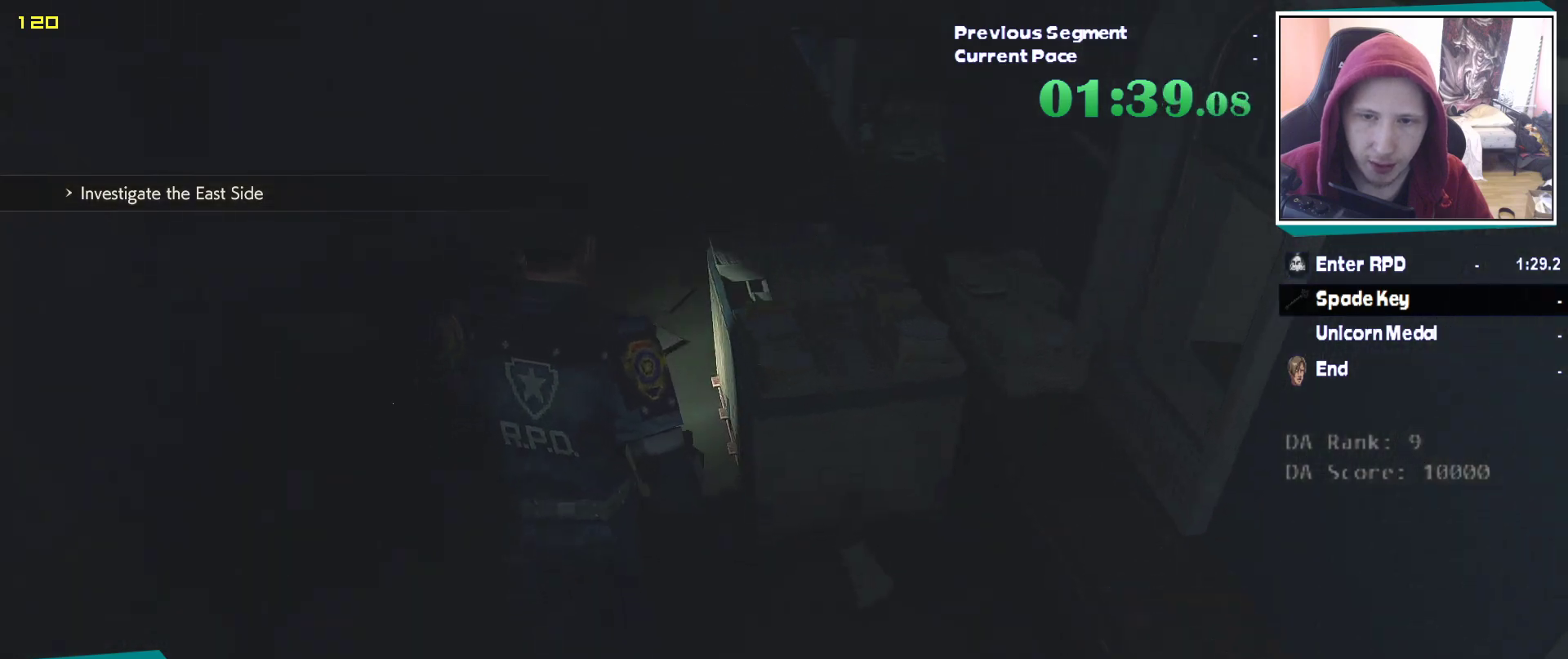
{"keys": ["shift", "w"], "mouse": [], "events": []}
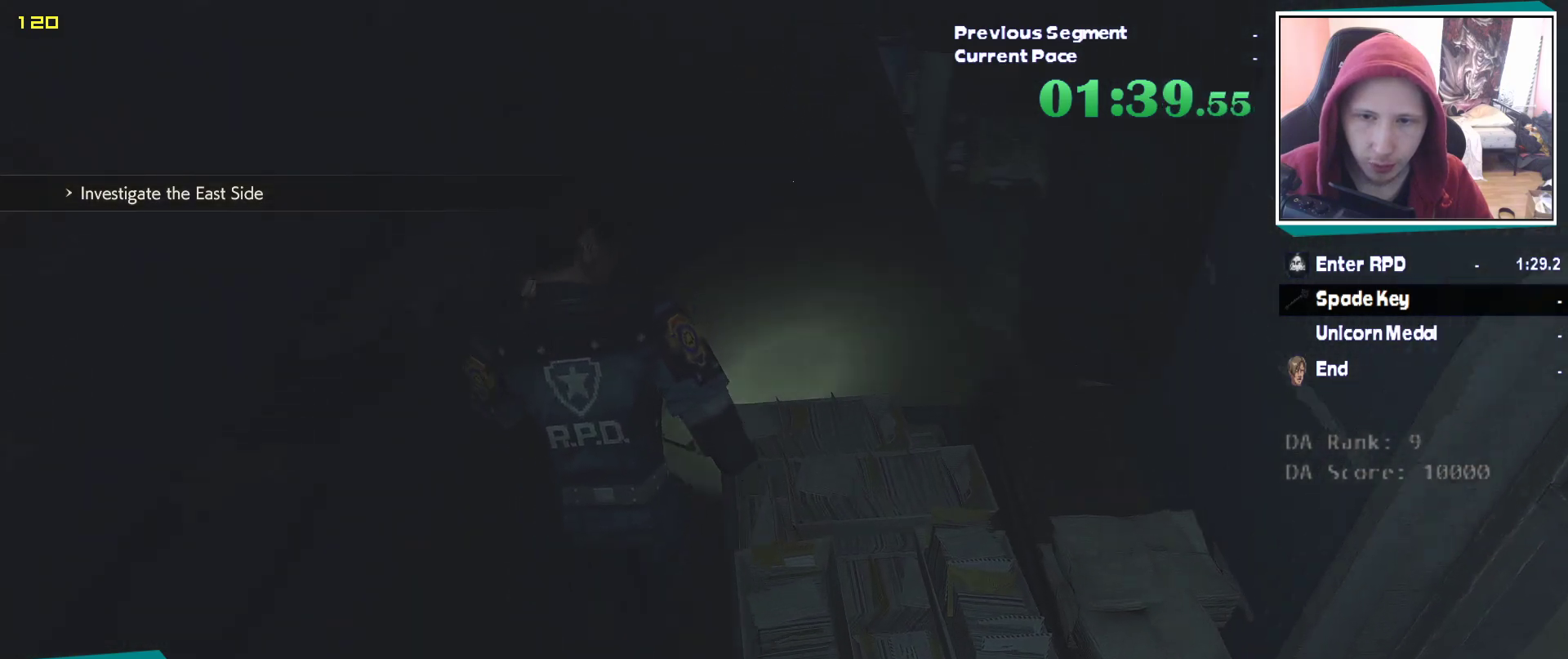
{"keys": ["d", "shift", "w"], "mouse": [], "events": [[283, "d", "down"], [283, "w", "up"], [333, "mouse_right", "down"], [383, "mouse_right", "up"], [467, "w", "down"]]}
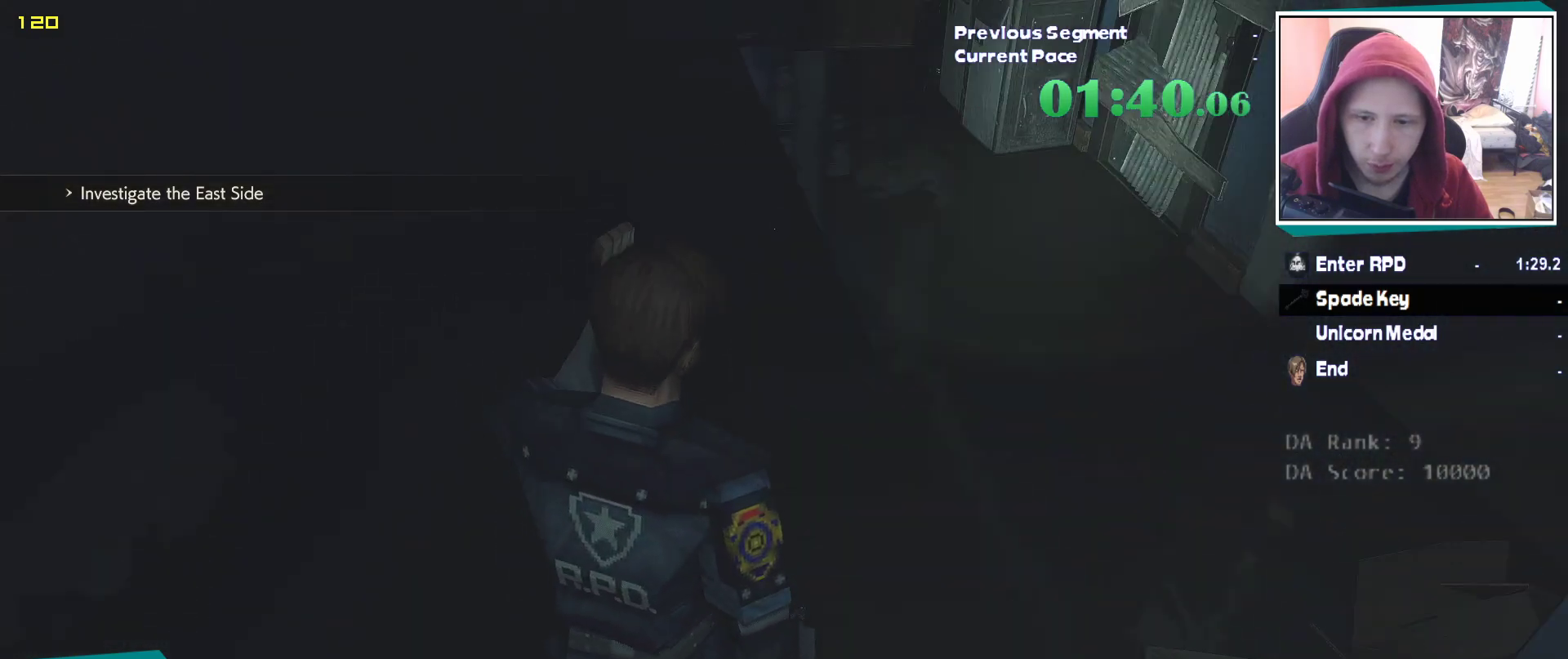
{"keys": ["shift", "w"], "mouse": [], "events": [[17, "d", "up"]]}
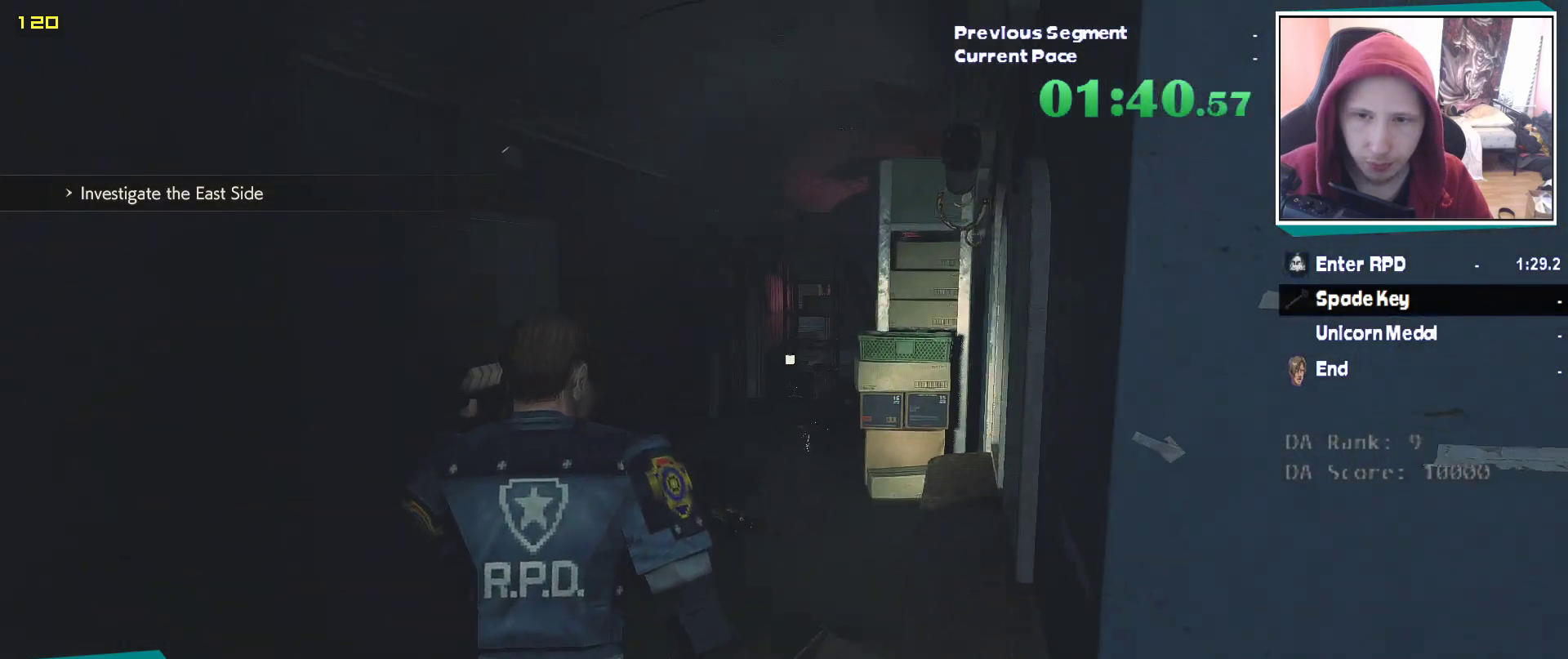
{"keys": ["shift", "w"], "mouse": [], "events": []}
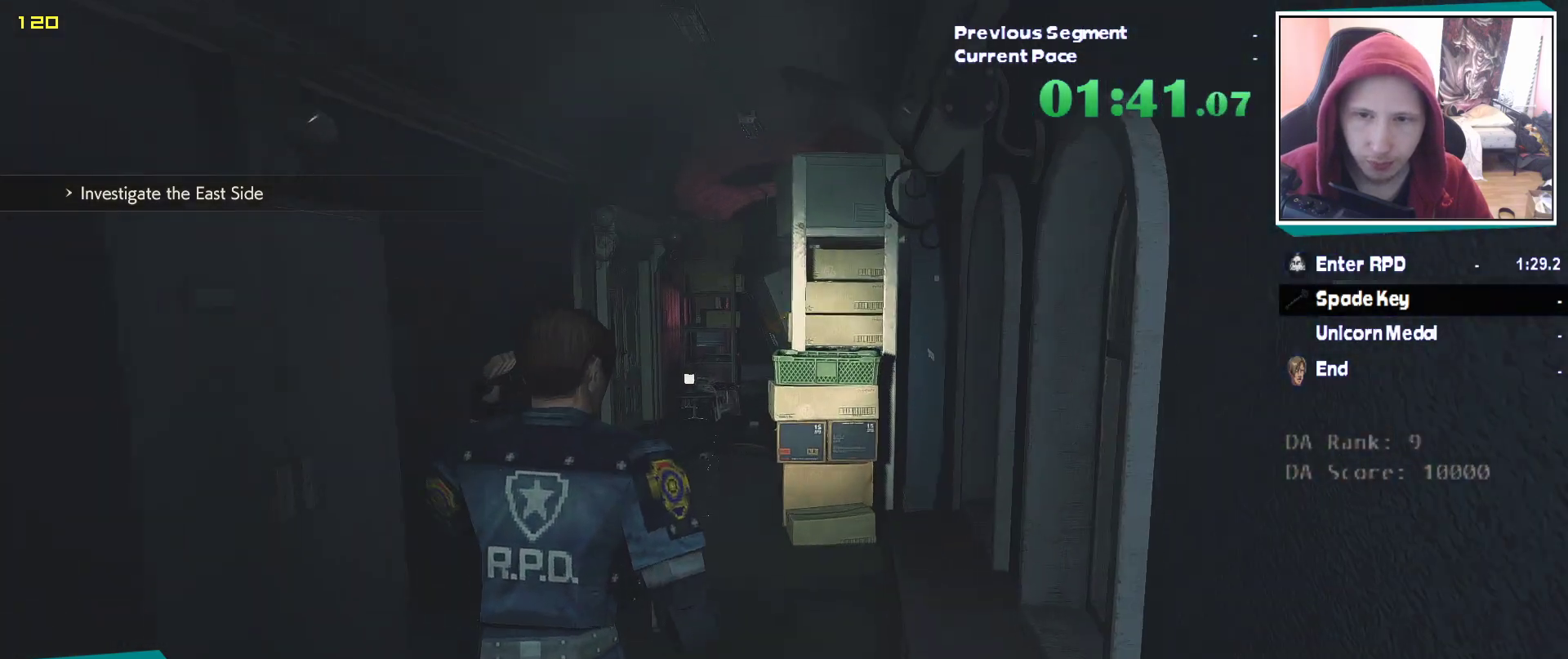
{"keys": ["shift", "w"], "mouse": [], "events": []}
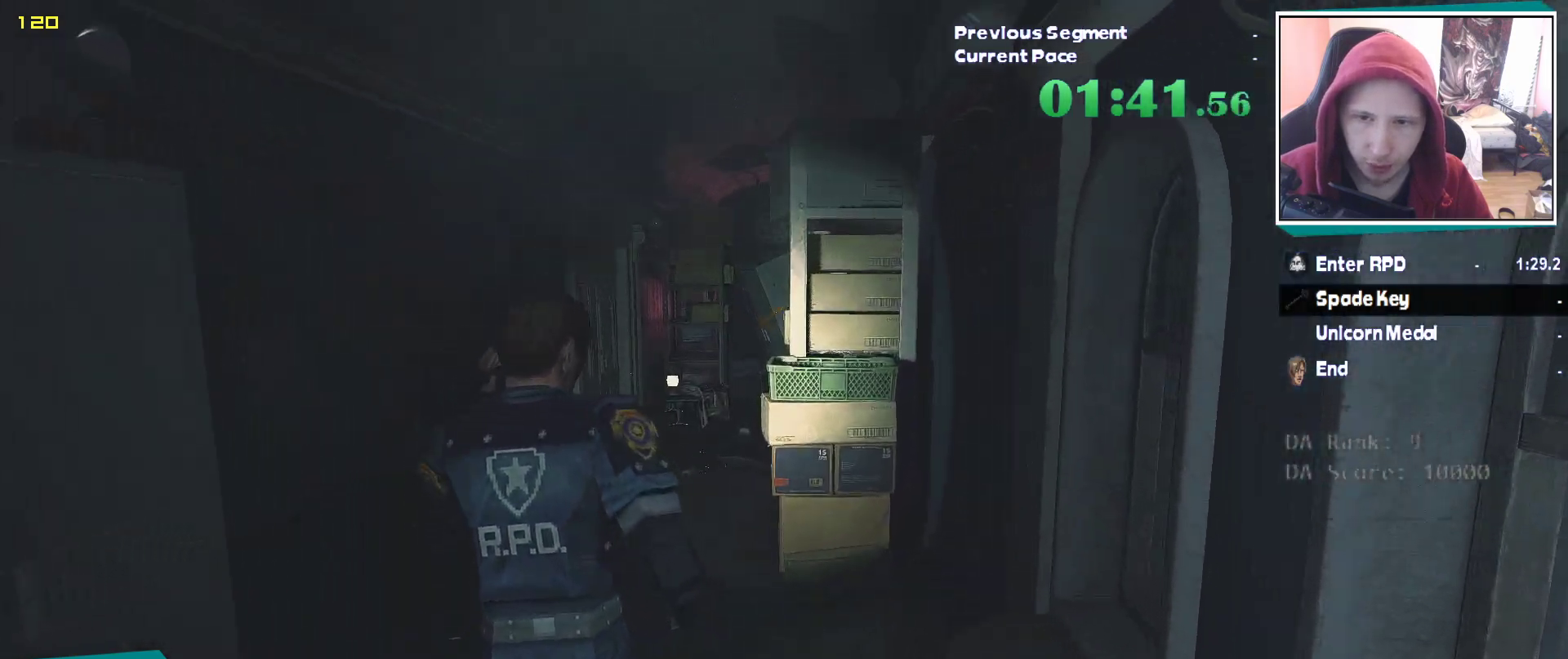
{"keys": ["shift", "w"], "mouse": [], "events": []}
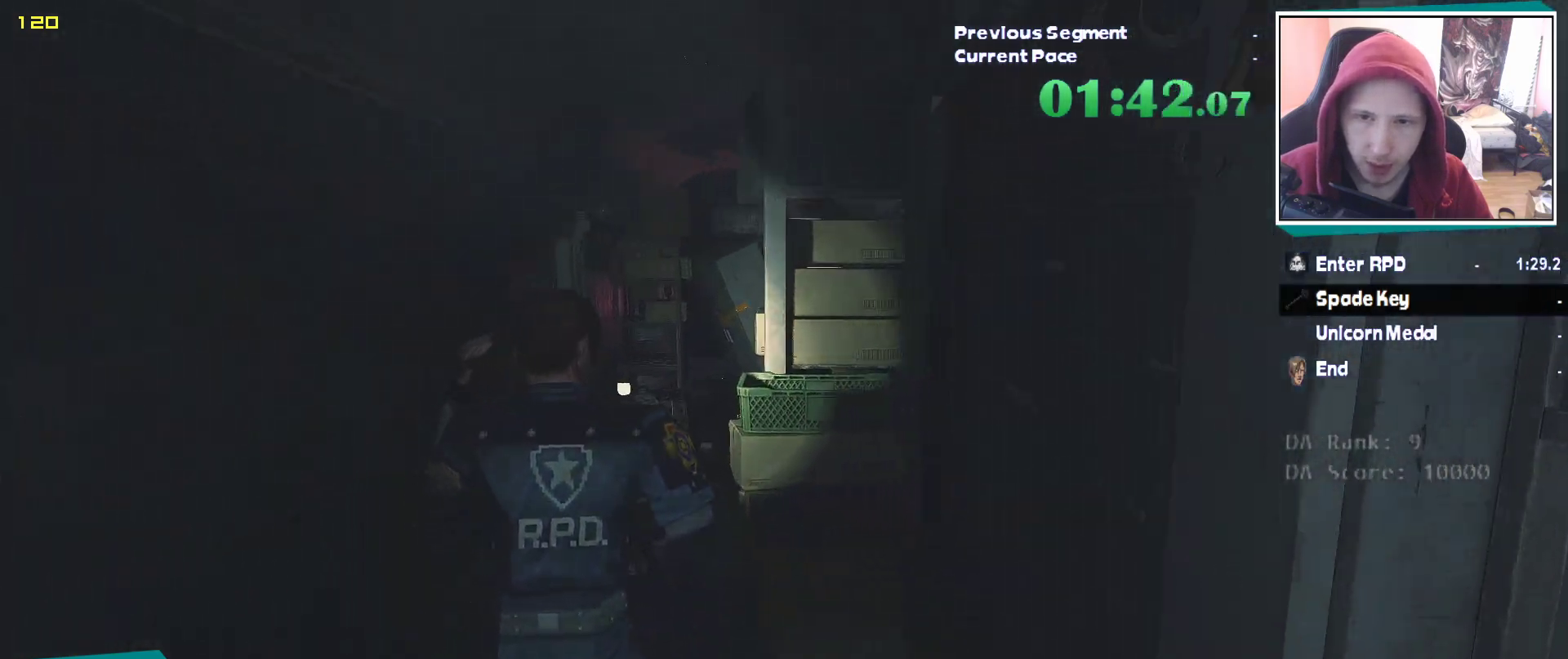
{"keys": ["shift", "w"], "mouse": [], "events": []}
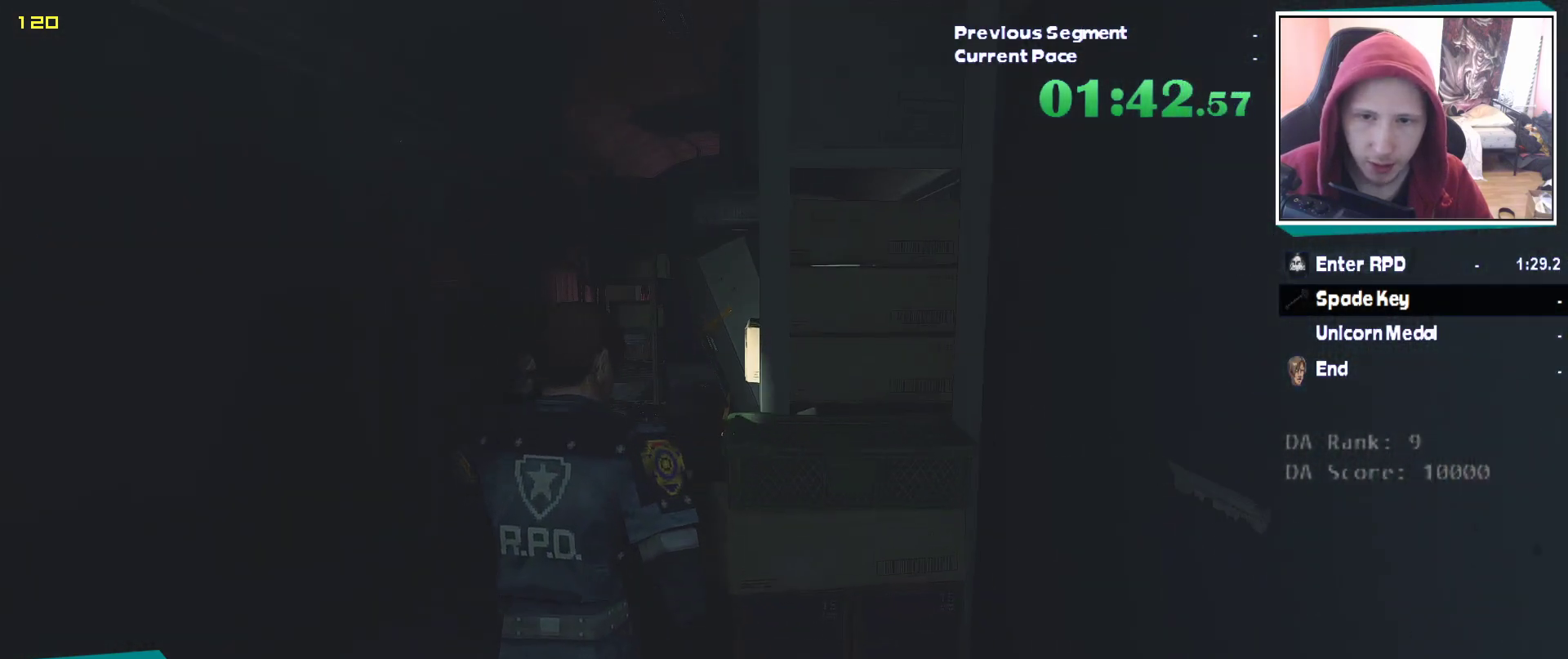
{"keys": ["q", "w"], "mouse": [], "events": [[50, "shift", "up"], [333, "q", "down"]]}
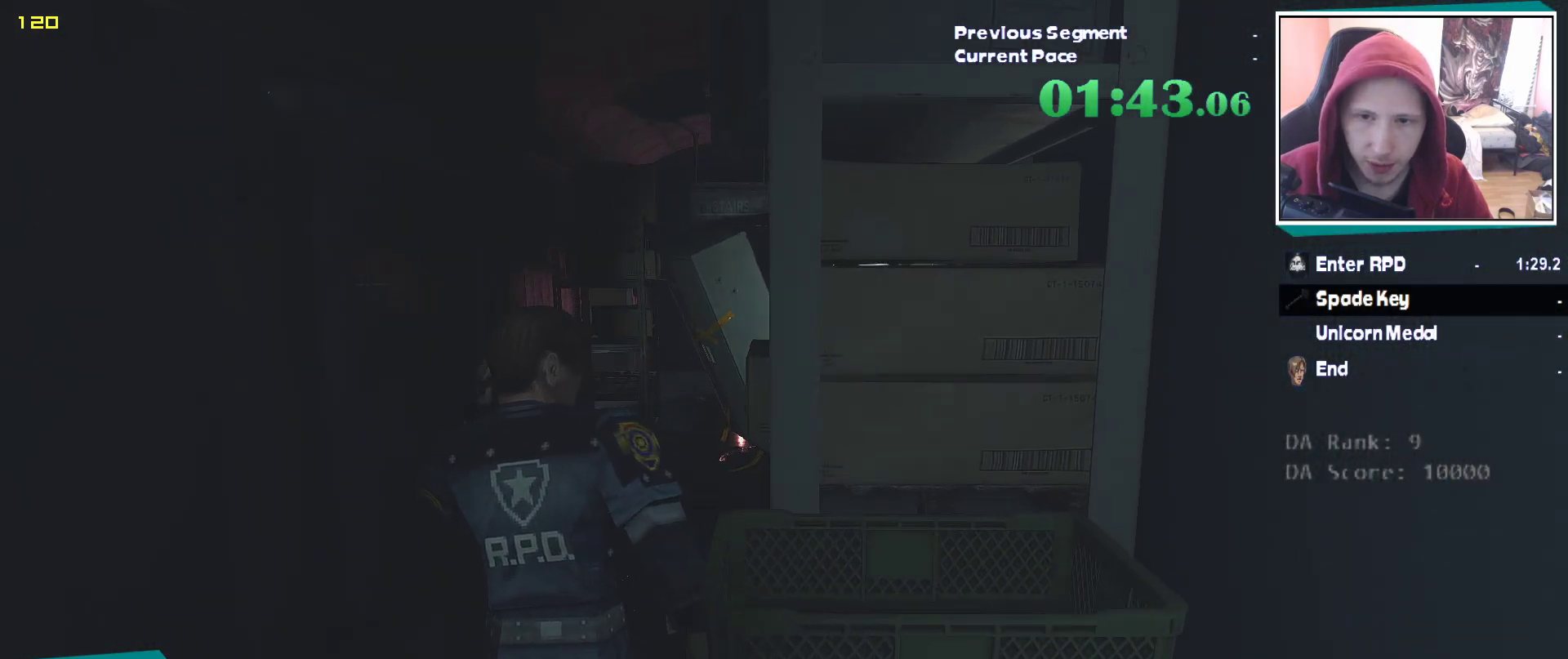
{"keys": ["e", "q", "w"], "mouse": [], "events": [[17, "e", "down"], [67, "e", "up"], [167, "e", "down"], [200, "e", "up"], [300, "e", "down"], [400, "e", "up"], [483, "e", "down"]]}
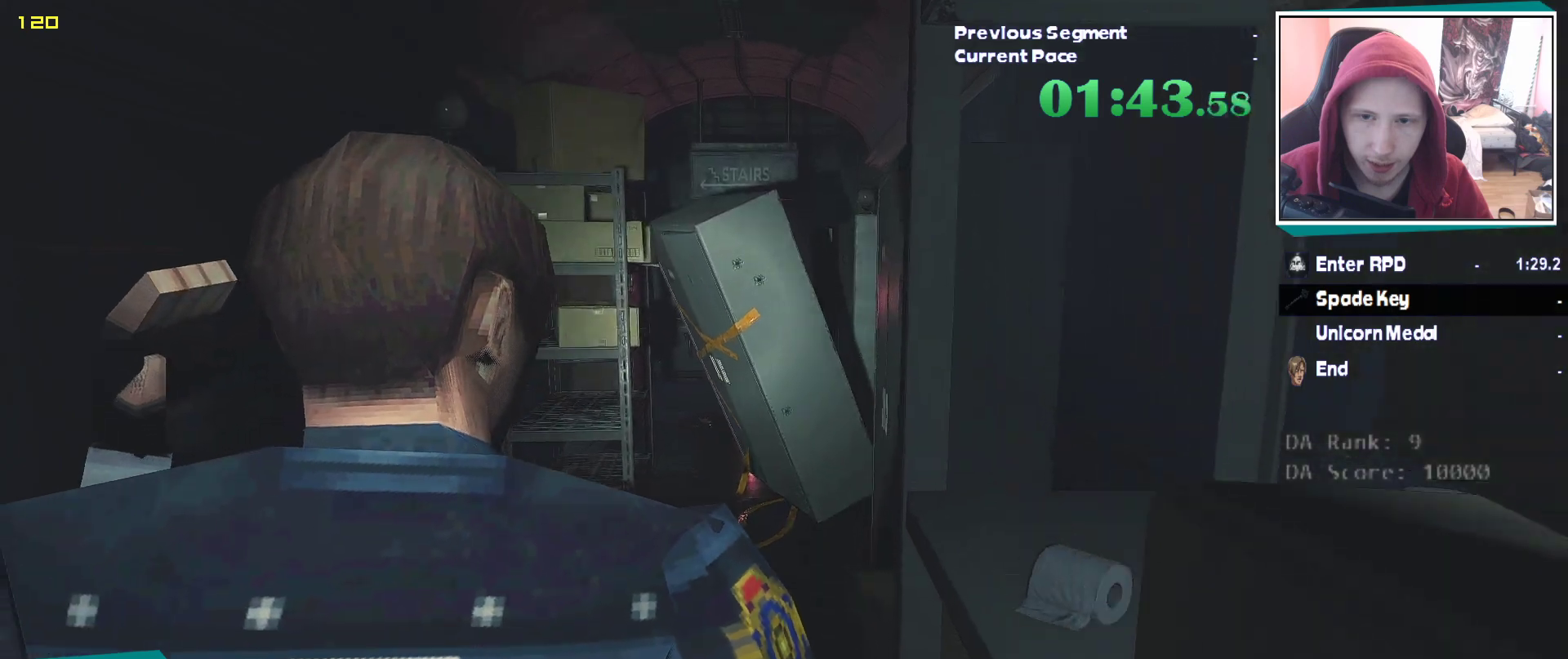
{"keys": ["e", "q", "w"], "mouse": [], "events": [[33, "e", "up"], [133, "e", "down"], [217, "e", "up"], [317, "e", "down"], [367, "e", "up"], [417, "e", "down"]]}
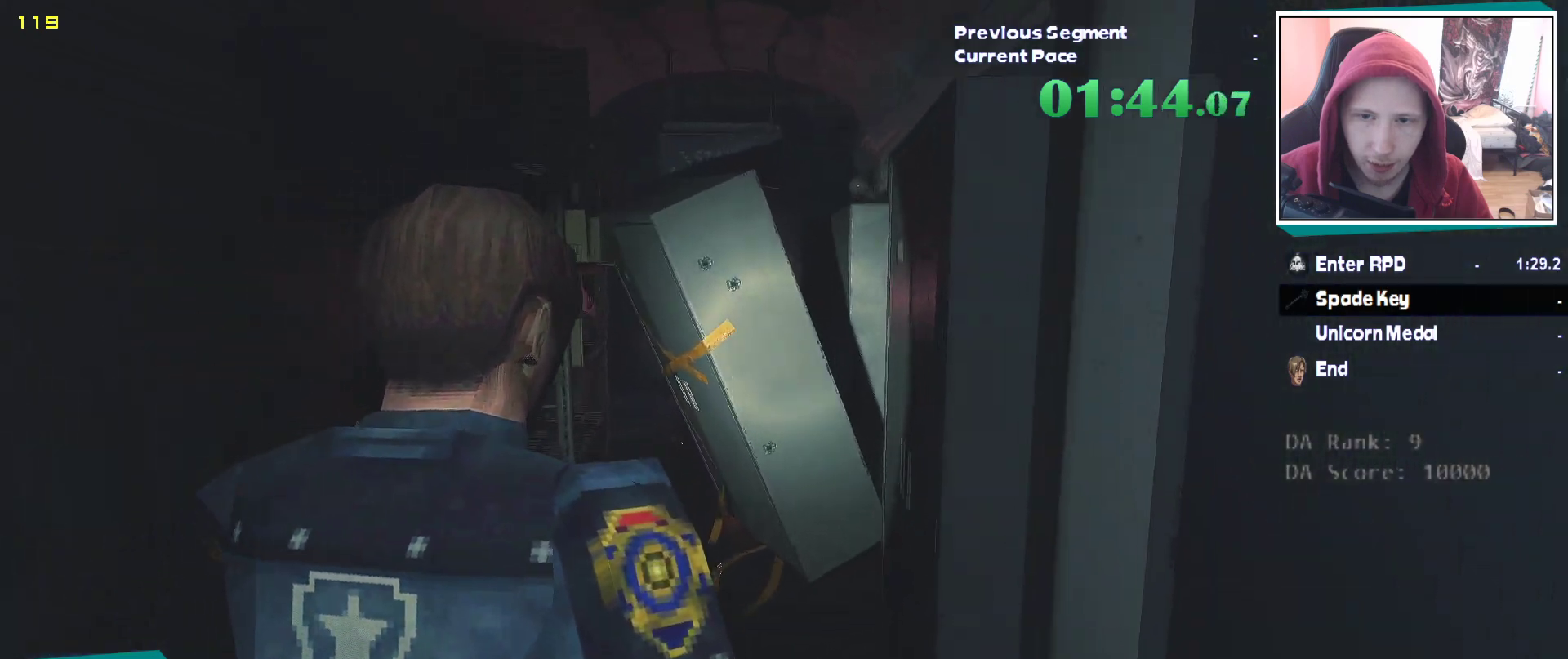
{"keys": ["e", "q", "w"], "mouse": []}
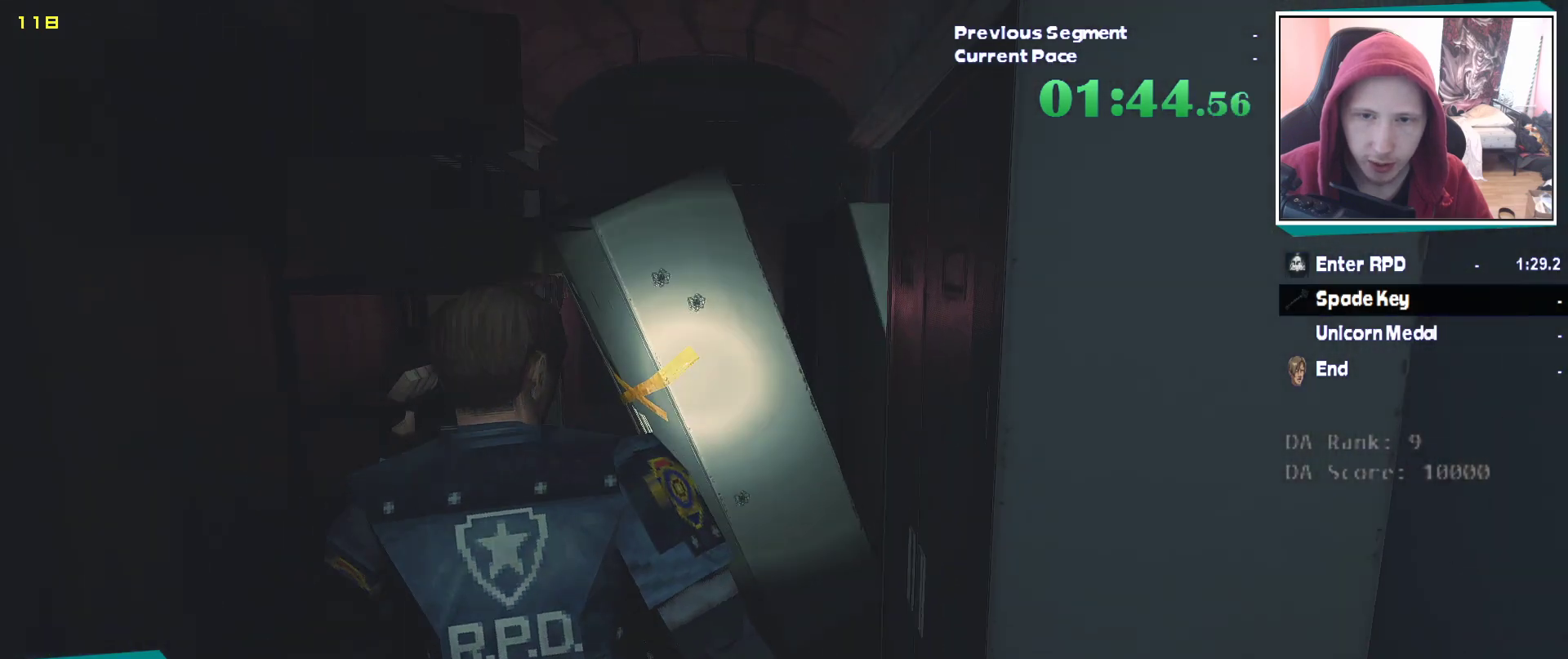
{"keys": ["e", "q", "w"], "mouse": [], "events": [[67, "e", "up"], [117, "e", "down"], [200, "e", "up"], [300, "e", "down"], [400, "e", "up"], [483, "e", "down"]]}
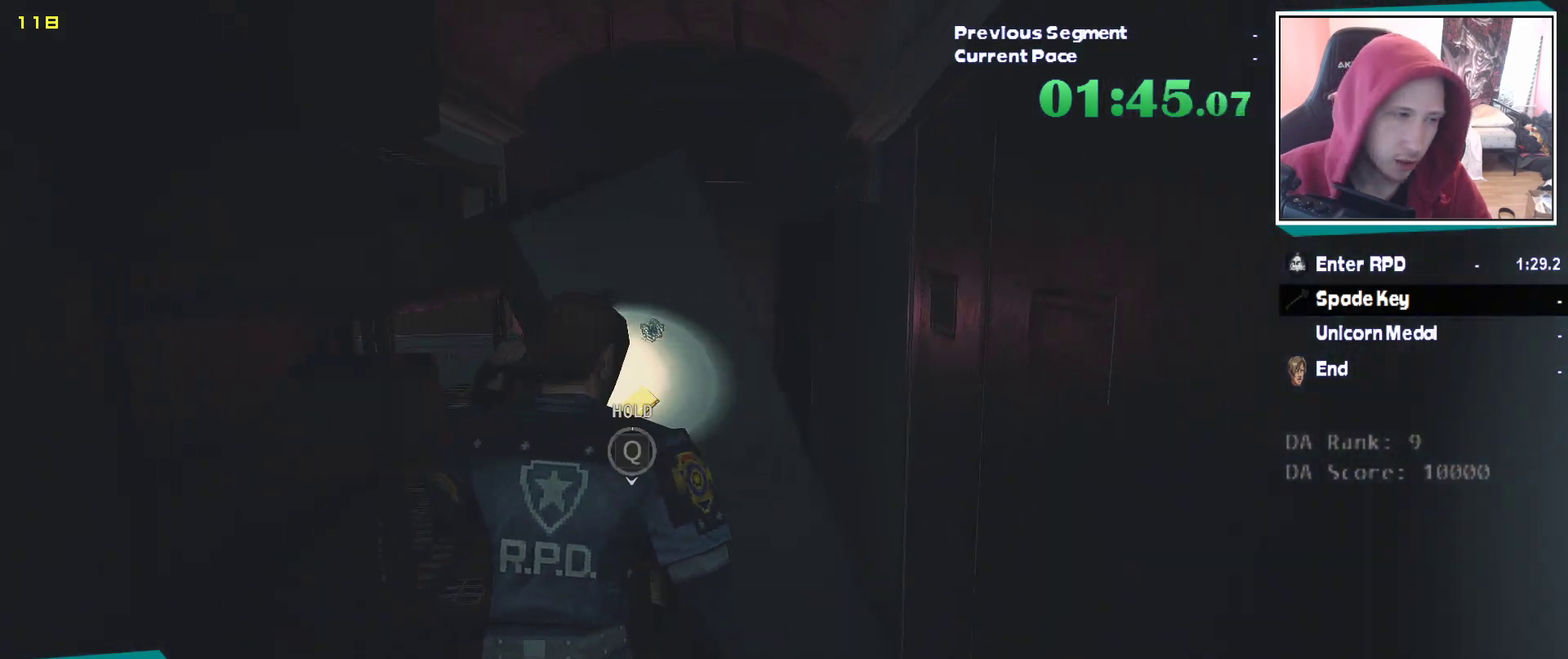
{"keys": ["e", "q", "w"], "mouse": [], "events": [[33, "e", "up"], [133, "e", "down"], [217, "e", "up"], [317, "e", "down"], [417, "e", "up"], [500, "e", "down"]]}